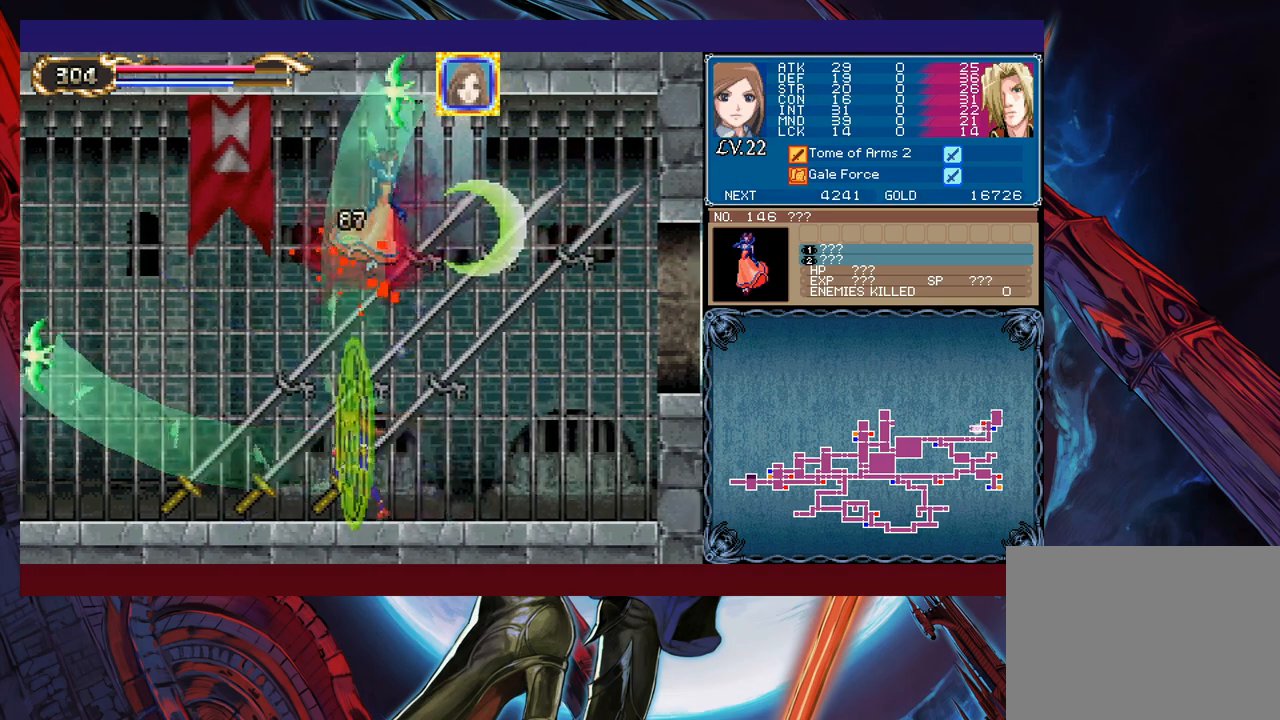
Gameplay with a controller (Xbox layout); each line is a JSON object with the inputs held at the frame after it. "events" lists button and stick changes between this image and that frame as [ms after this image, input, new state], when the widget could be followed in between. Not read: L2 R2 right_stick.
{"buttons": [], "left_stick": "left", "events": []}
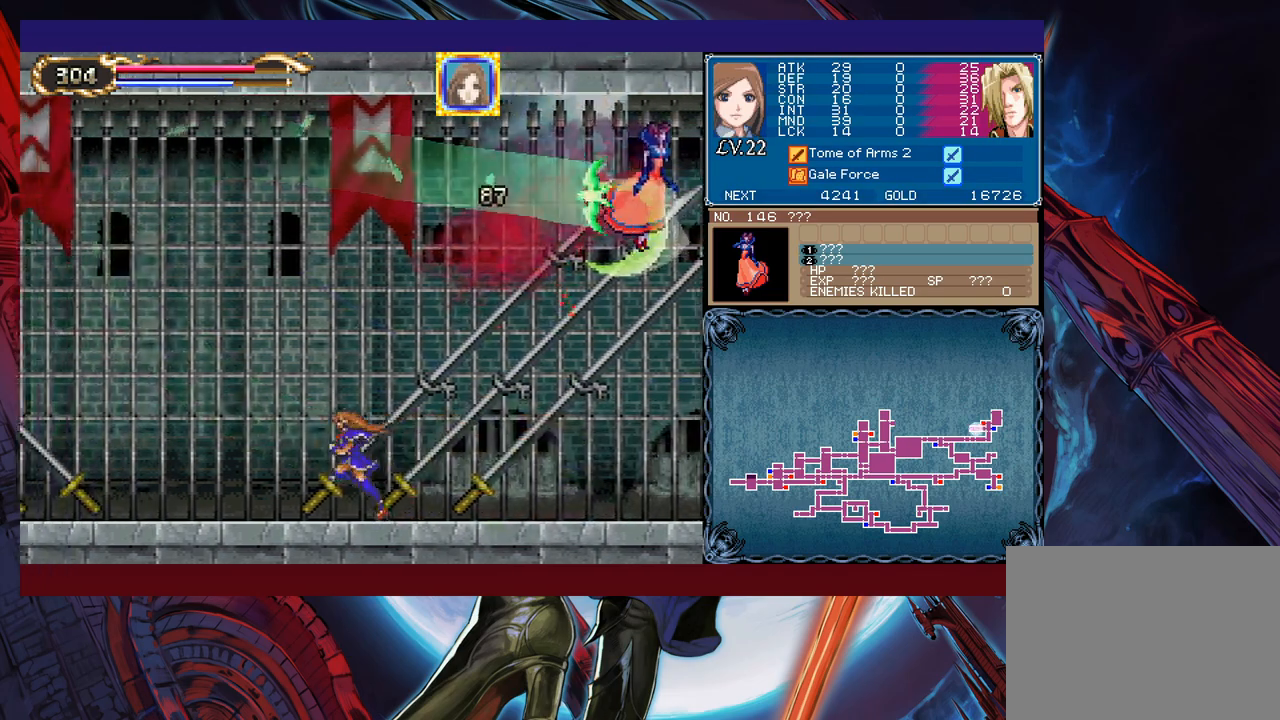
{"buttons": ["X"], "left_stick": "up-right", "events": [[17, "left_stick", "right"], [267, "left_stick", "up-right"], [367, "X", "down"]]}
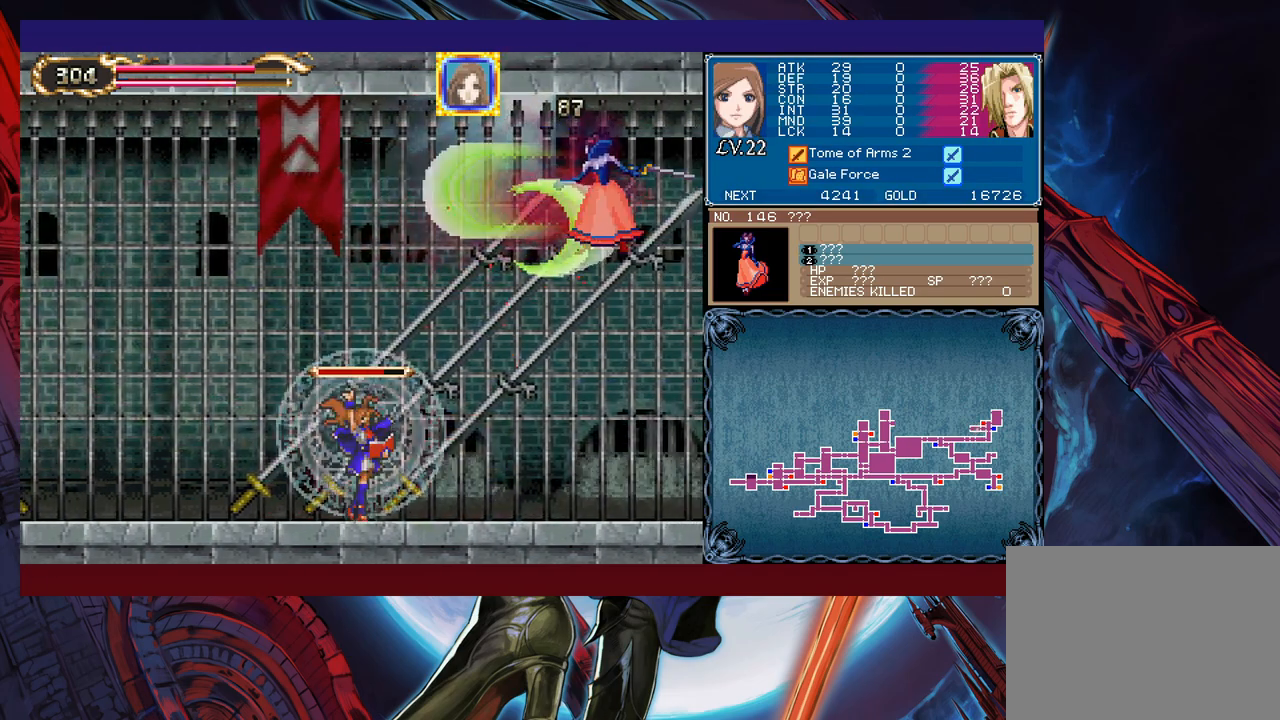
{"buttons": ["X"], "left_stick": "center", "events": [[67, "left_stick", "center"]]}
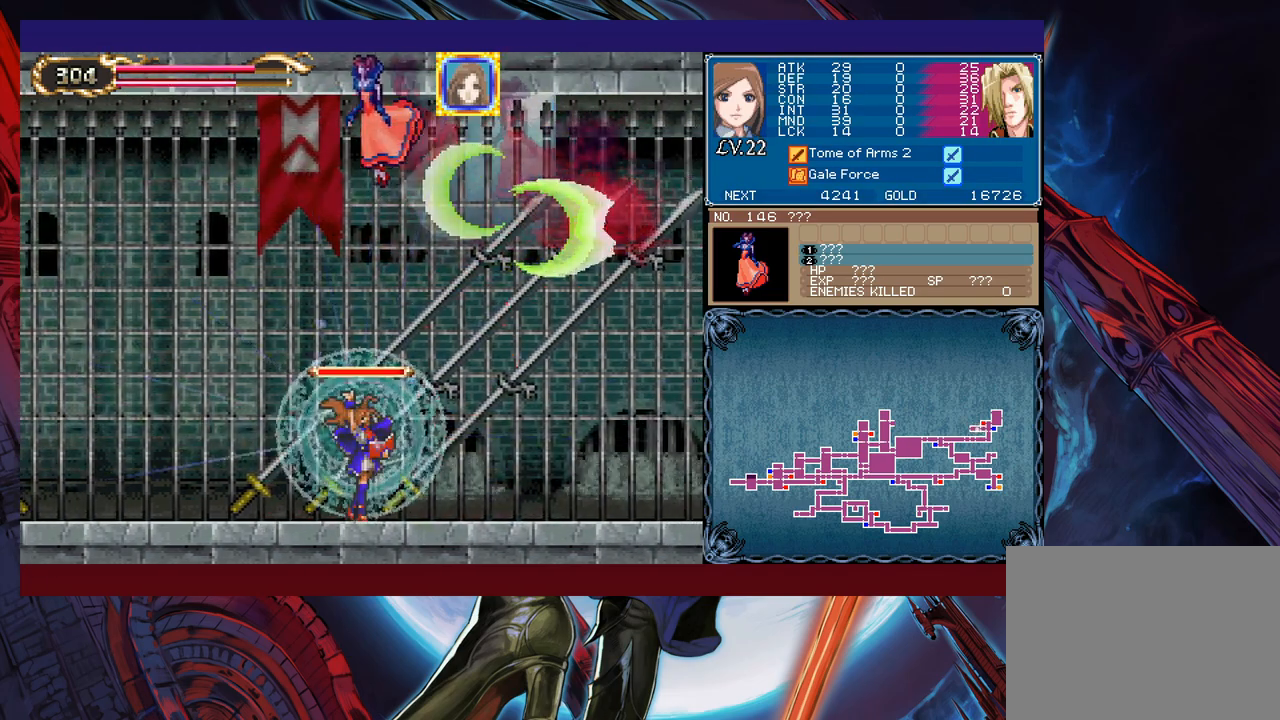
{"buttons": [], "left_stick": "left", "events": [[217, "X", "up"], [250, "Y", "down"], [250, "left_stick", "down"], [317, "Y", "up"], [350, "left_stick", "left"]]}
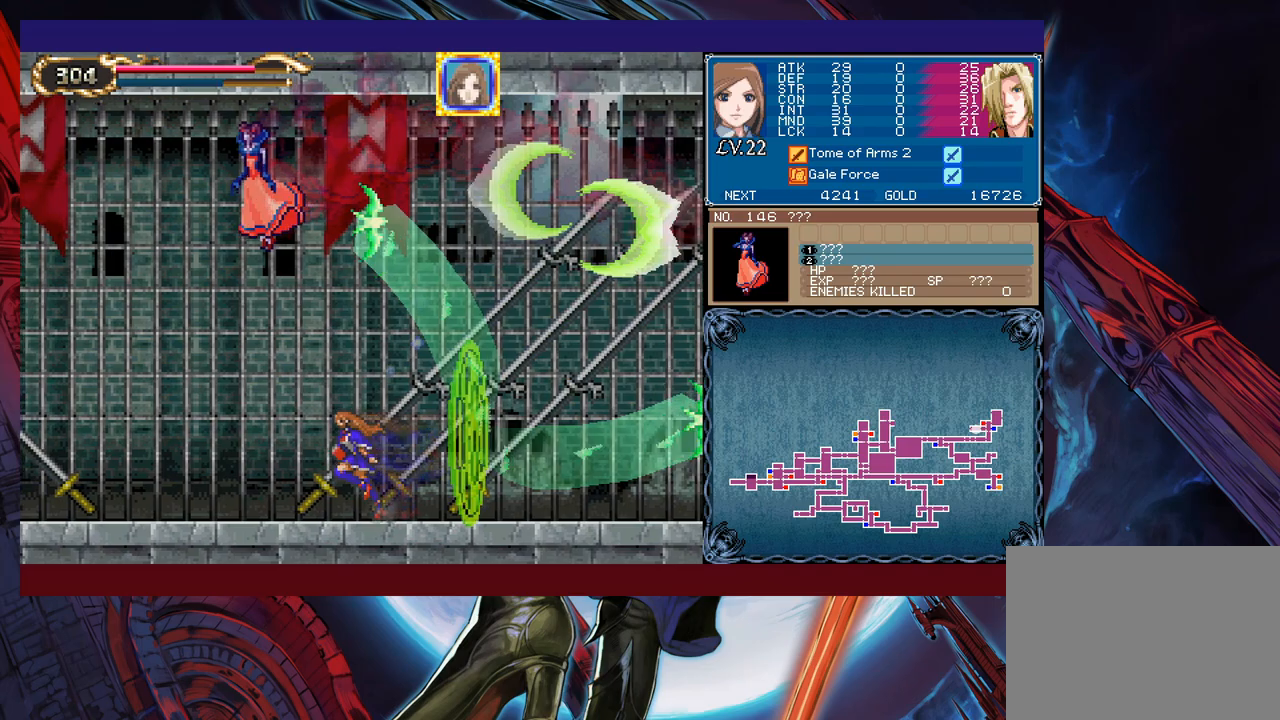
{"buttons": [], "left_stick": "left", "events": []}
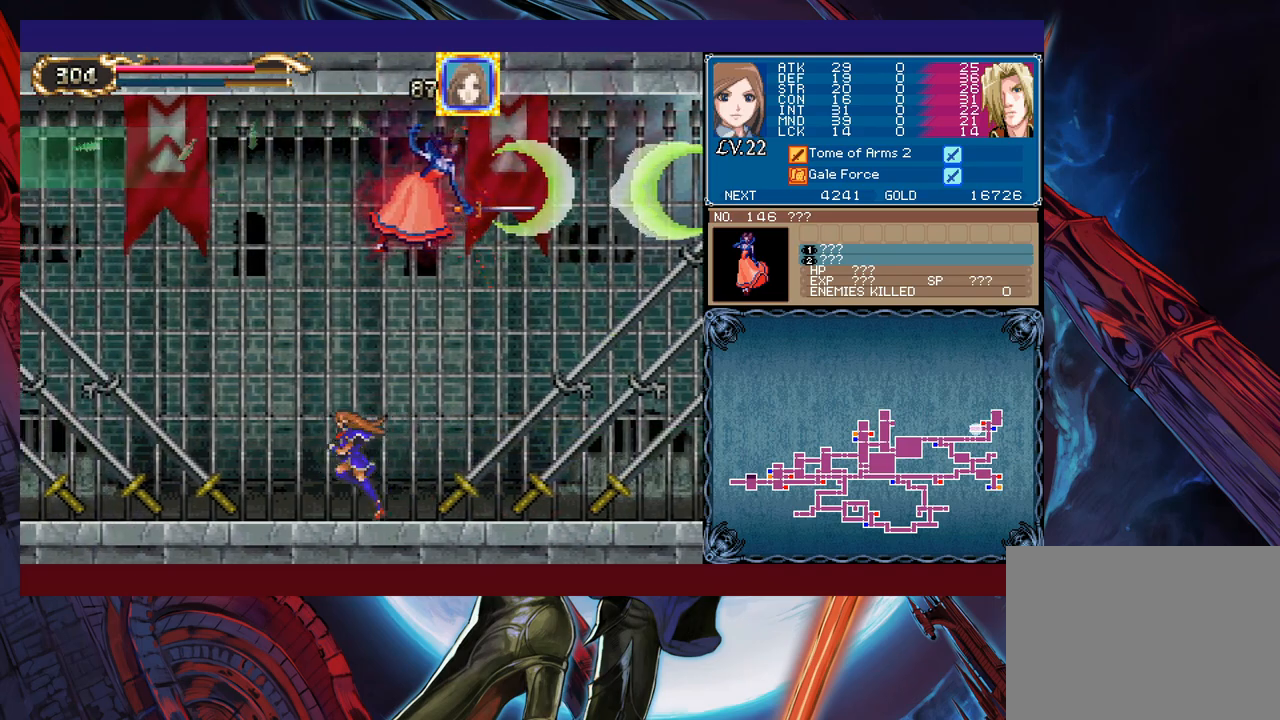
{"buttons": [], "left_stick": "left", "events": [[67, "B", "down"], [117, "left_stick", "right"], [217, "B", "up"], [267, "B", "down"], [300, "left_stick", "center"], [317, "X", "down"], [350, "left_stick", "left"], [417, "left_stick", "center"], [467, "X", "up"], [467, "left_stick", "left"], [500, "B", "up"]]}
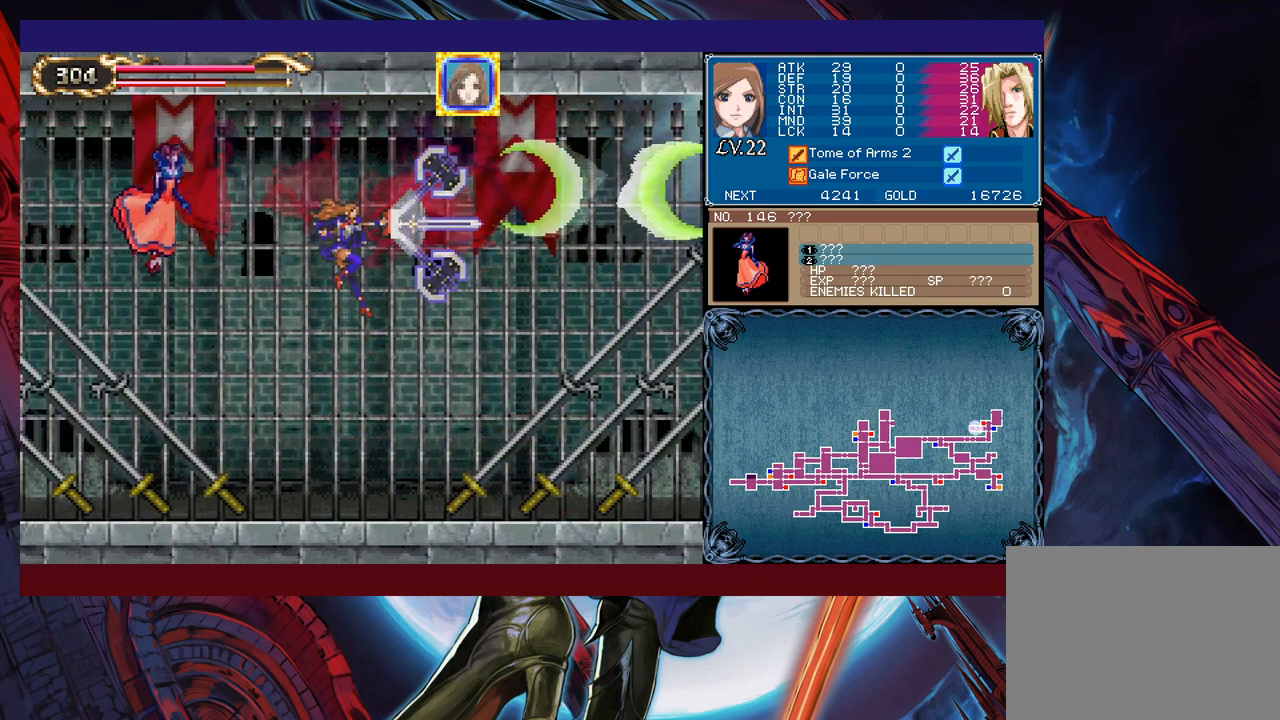
{"buttons": [], "left_stick": "center", "events": [[167, "left_stick", "right"], [500, "left_stick", "center"]]}
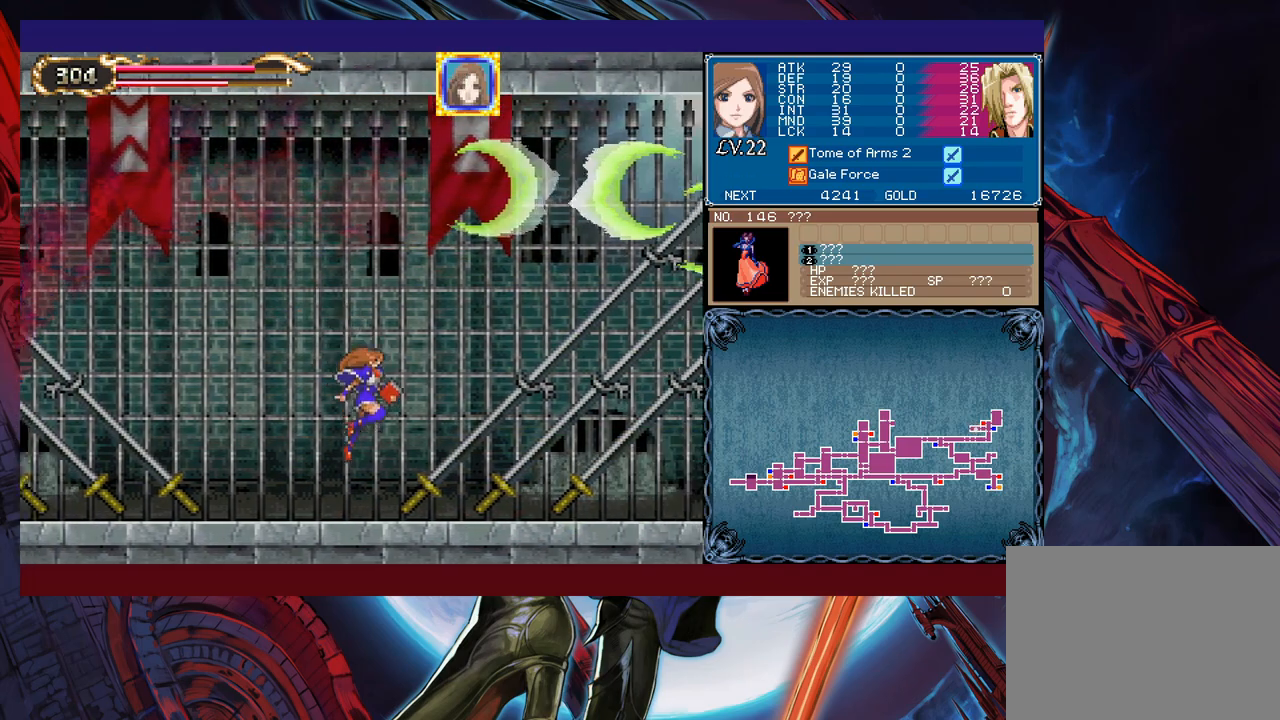
{"buttons": ["X"], "left_stick": "center", "events": [[17, "left_stick", "left"], [117, "left_stick", "up-left"], [217, "X", "down"], [367, "left_stick", "center"]]}
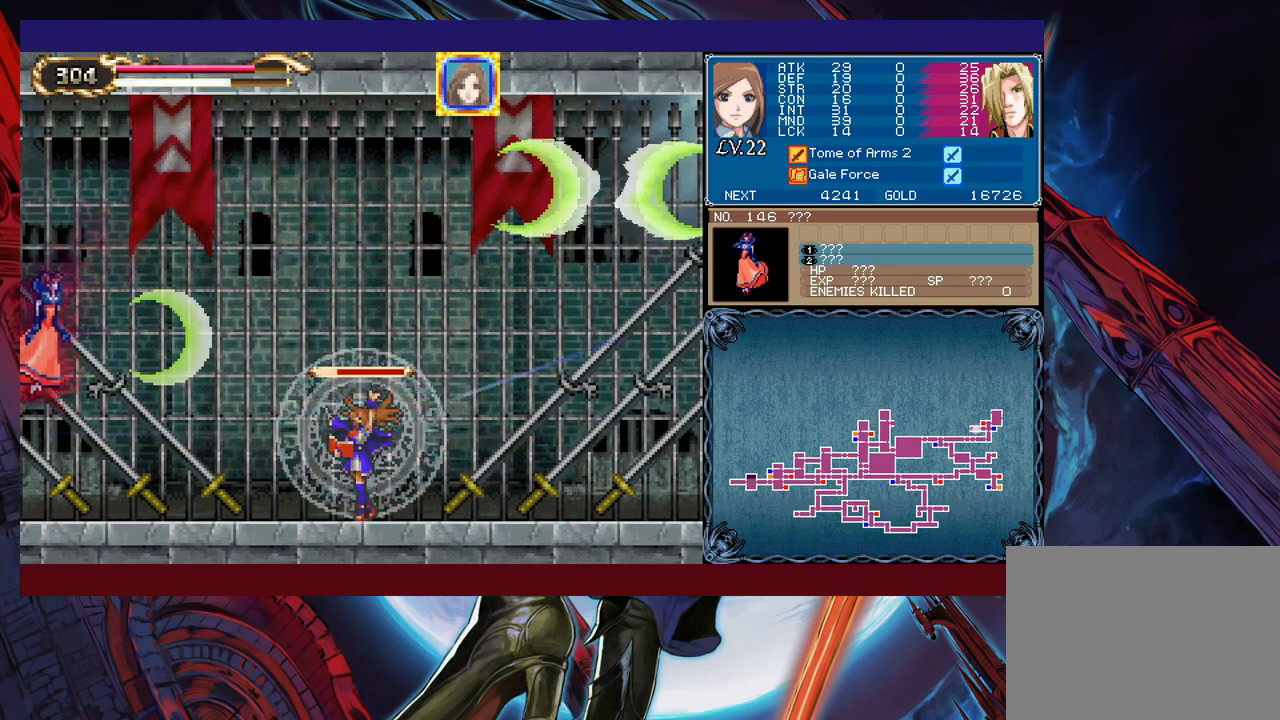
{"buttons": ["X"], "left_stick": "center", "events": []}
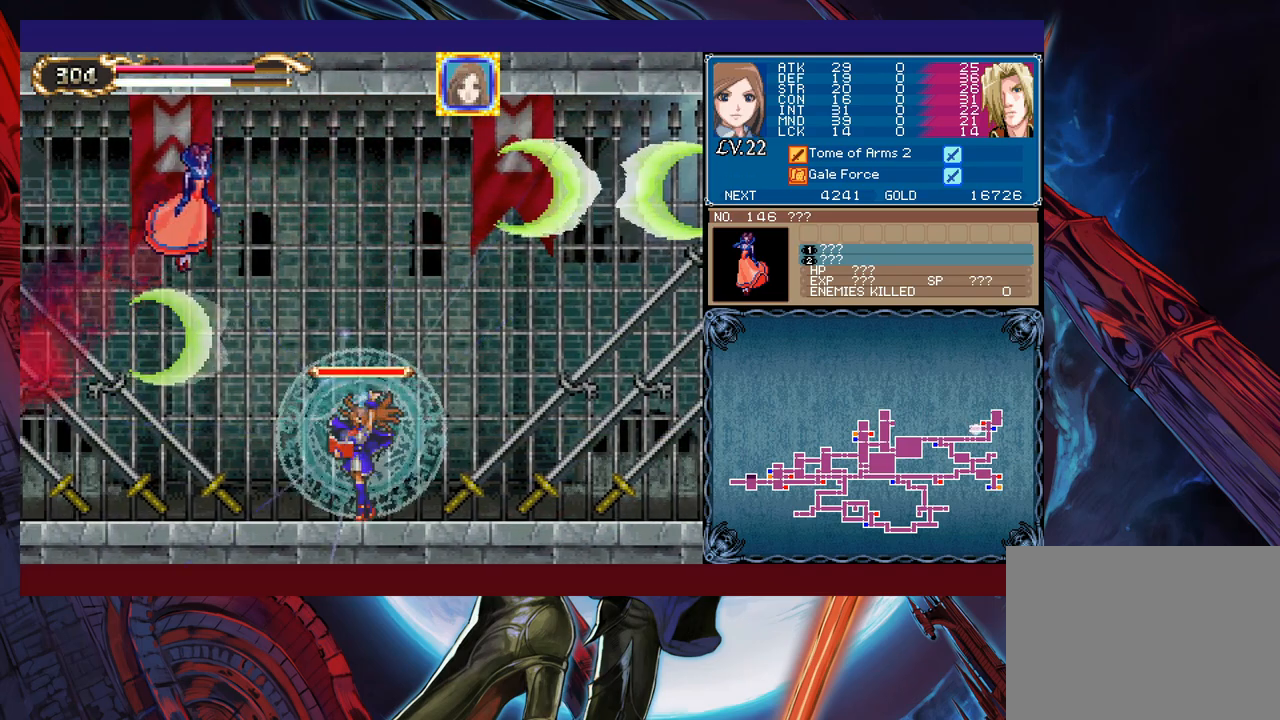
{"buttons": [], "left_stick": "center", "events": [[17, "X", "up"], [67, "Y", "down"], [67, "left_stick", "down"], [150, "Y", "up"], [217, "left_stick", "left"], [267, "left_stick", "center"]]}
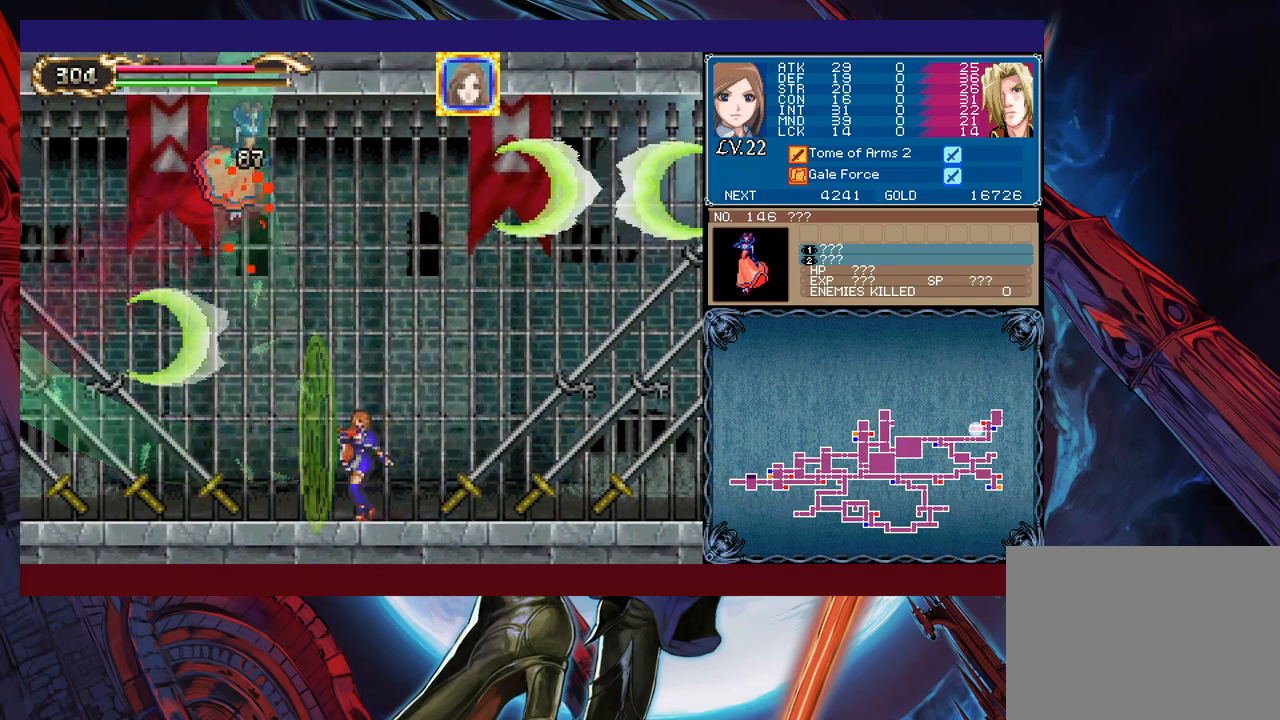
{"buttons": [], "left_stick": "left", "events": [[17, "left_stick", "left"], [117, "left_stick", "center"], [167, "left_stick", "right"], [367, "left_stick", "left"]]}
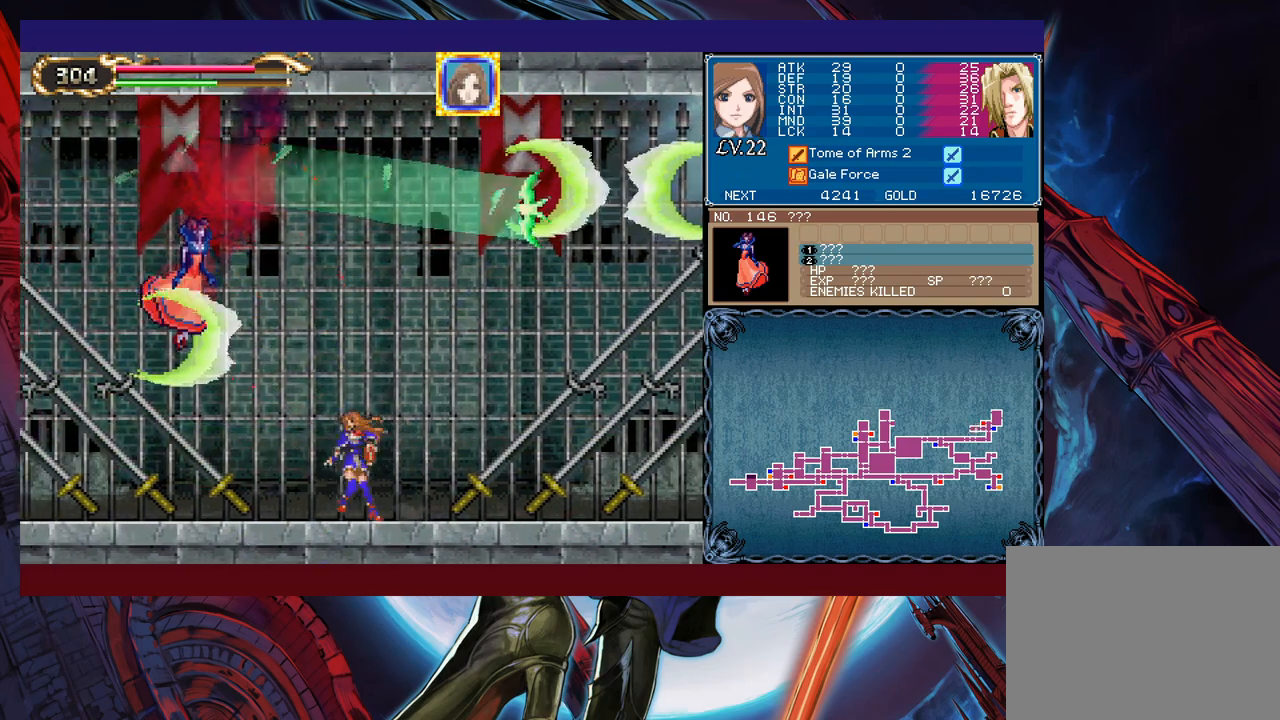
{"buttons": [], "left_stick": "center", "events": [[167, "left_stick", "center"], [267, "B", "down"], [267, "left_stick", "left"], [317, "B", "up"], [367, "X", "down"], [467, "X", "up"], [500, "left_stick", "center"]]}
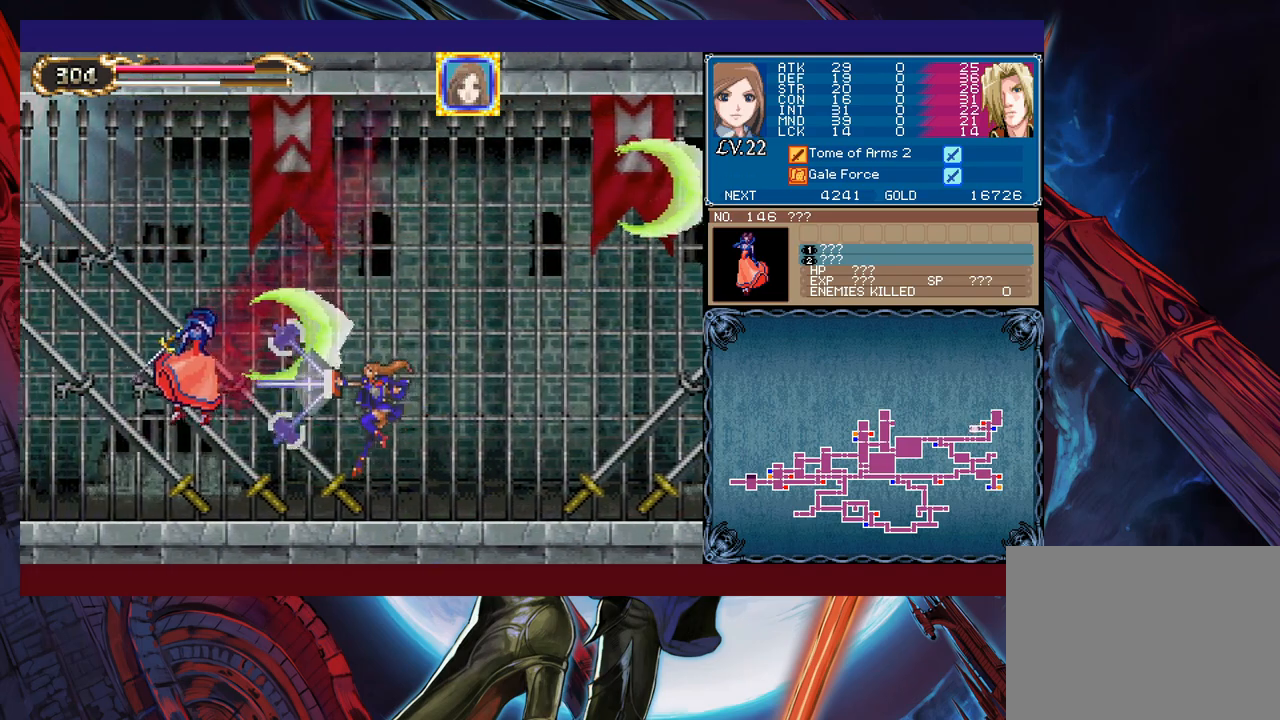
{"buttons": [], "left_stick": "right", "events": [[217, "left_stick", "down"], [350, "left_stick", "right"]]}
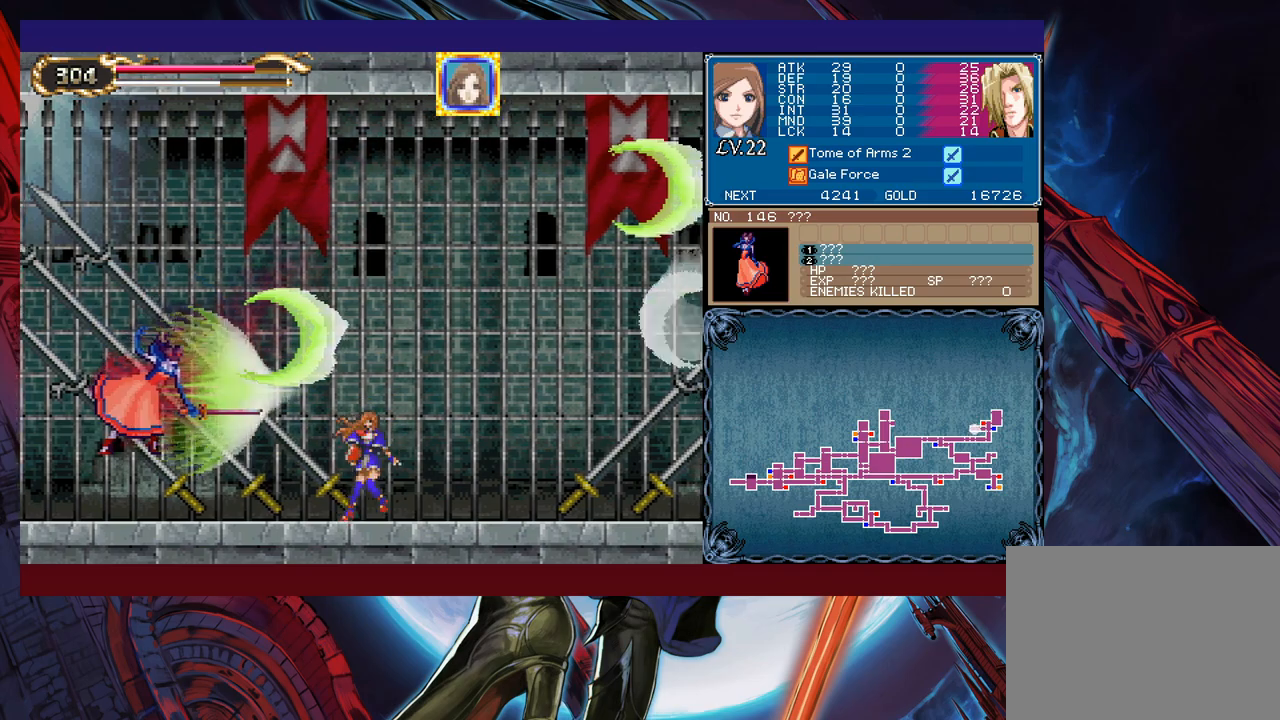
{"buttons": [], "left_stick": "down-right", "events": [[217, "left_stick", "down-right"]]}
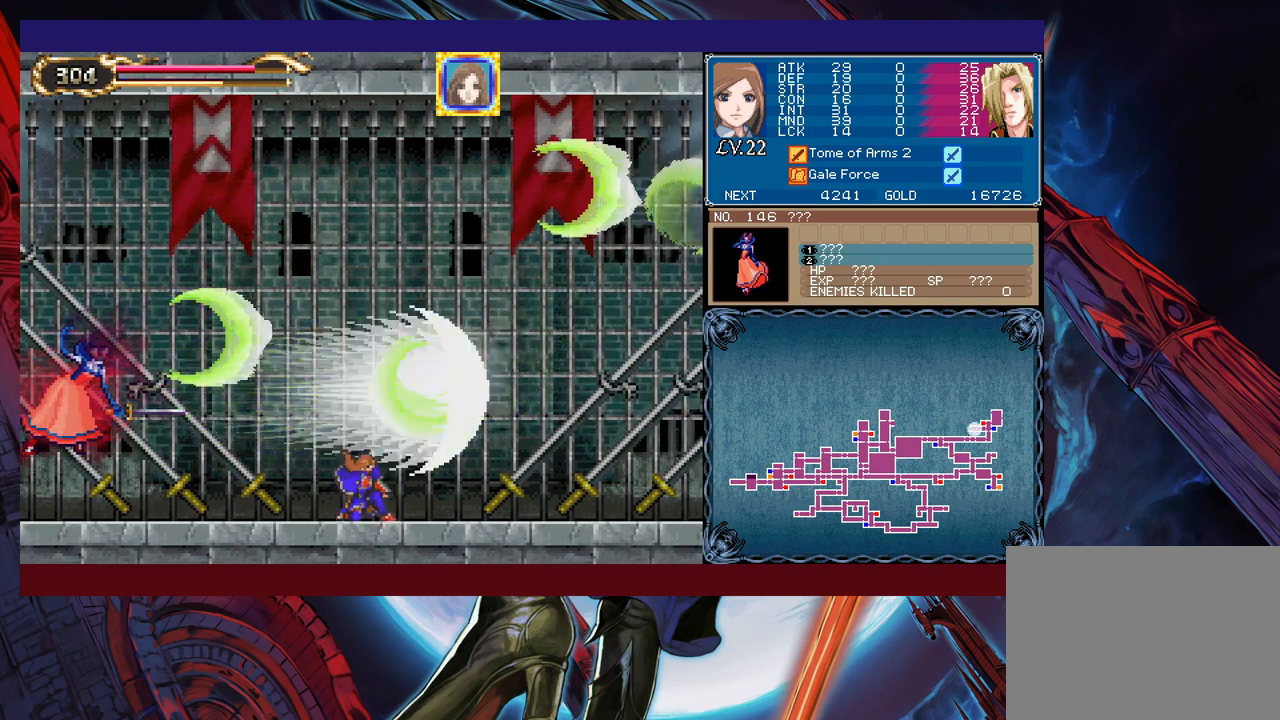
{"buttons": [], "left_stick": "right", "events": [[417, "left_stick", "right"]]}
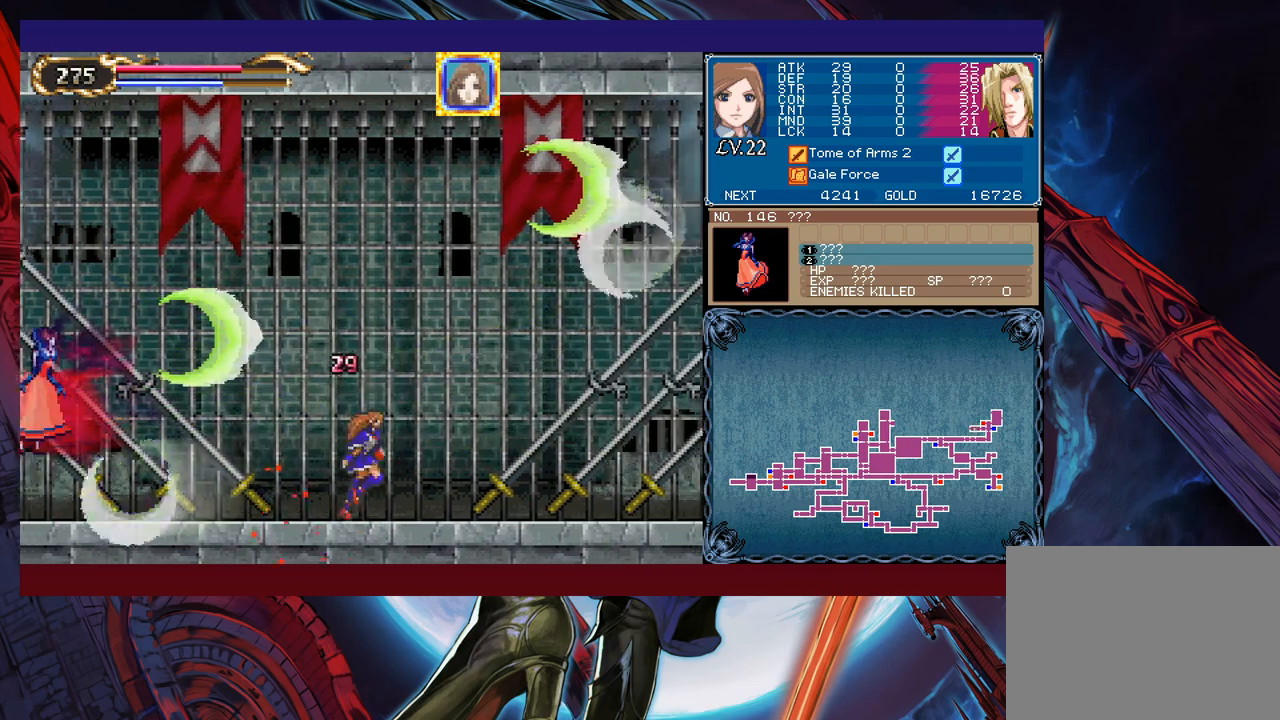
{"buttons": [], "left_stick": "right", "events": []}
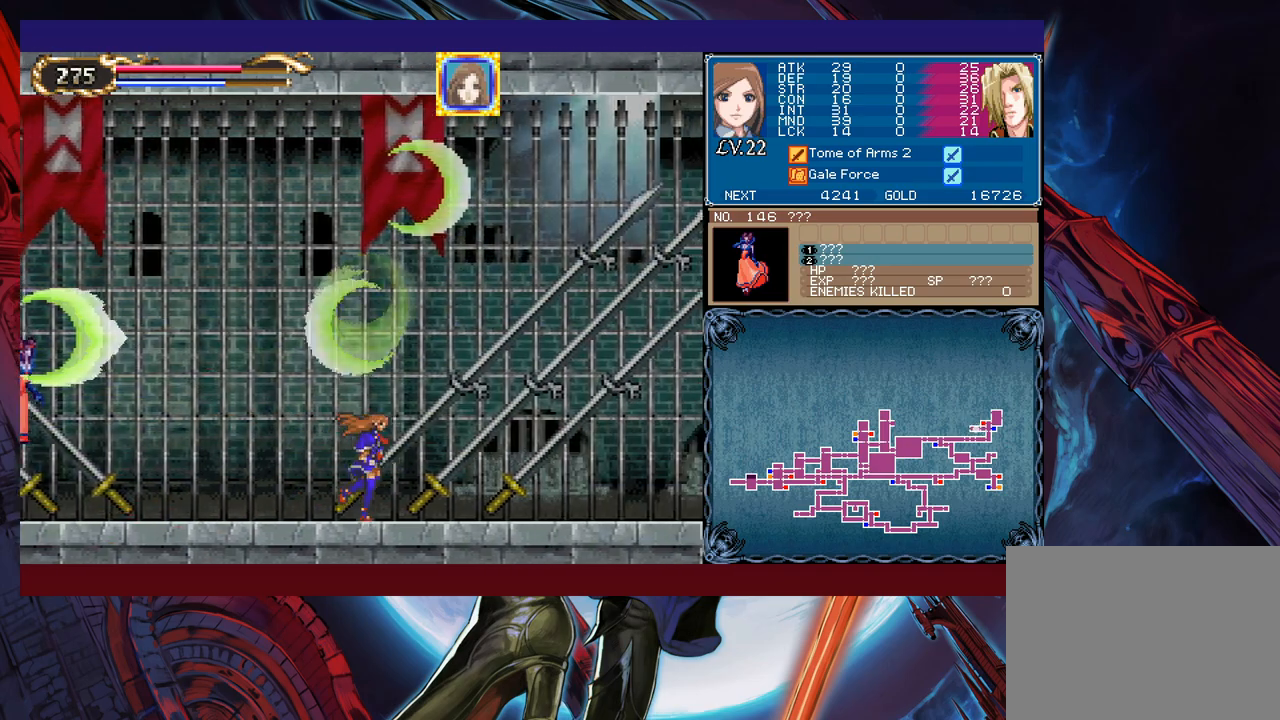
{"buttons": [], "left_stick": "right", "events": []}
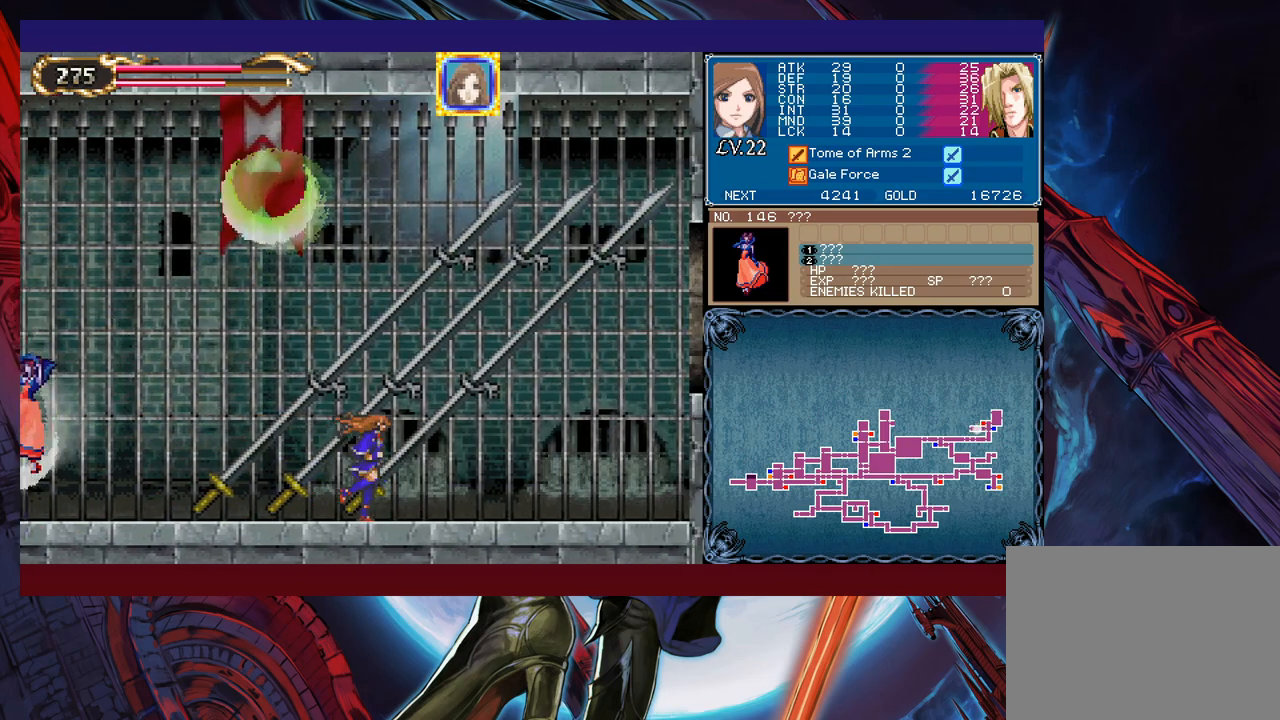
{"buttons": ["B"], "left_stick": "right", "events": [[500, "B", "down"]]}
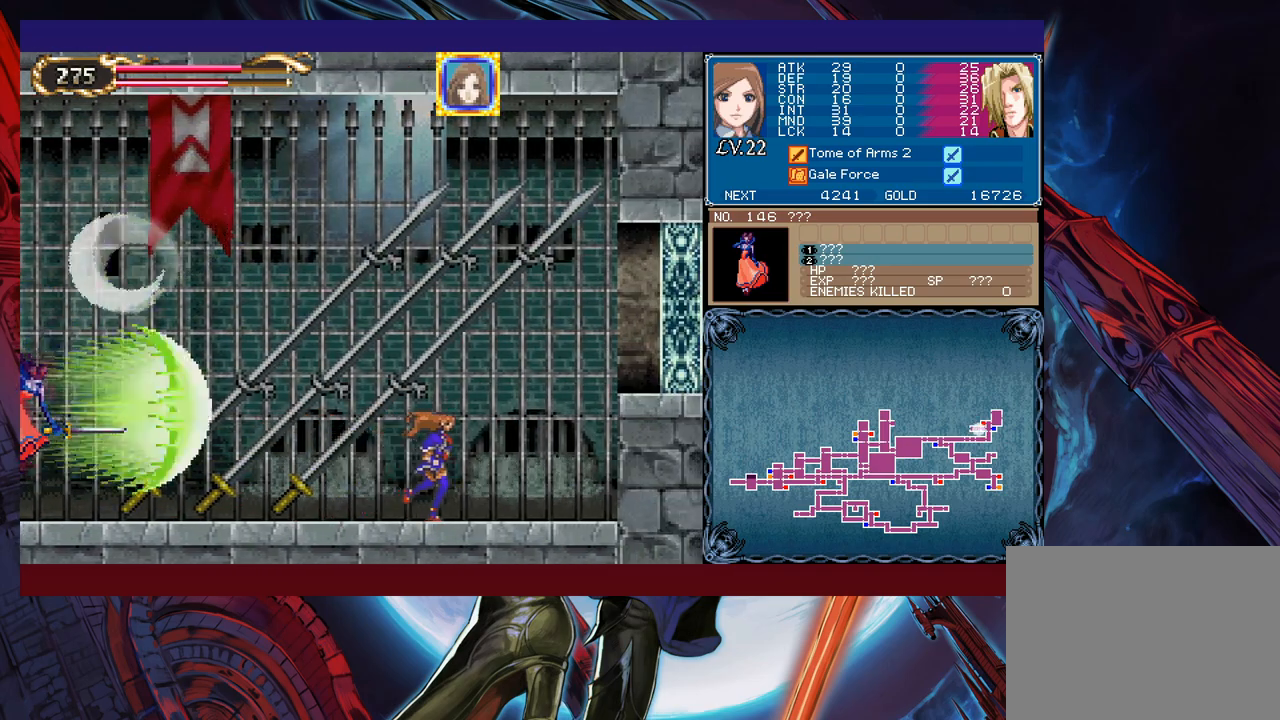
{"buttons": ["B"], "left_stick": "left", "events": [[250, "B", "up"], [300, "B", "down"], [350, "left_stick", "left"]]}
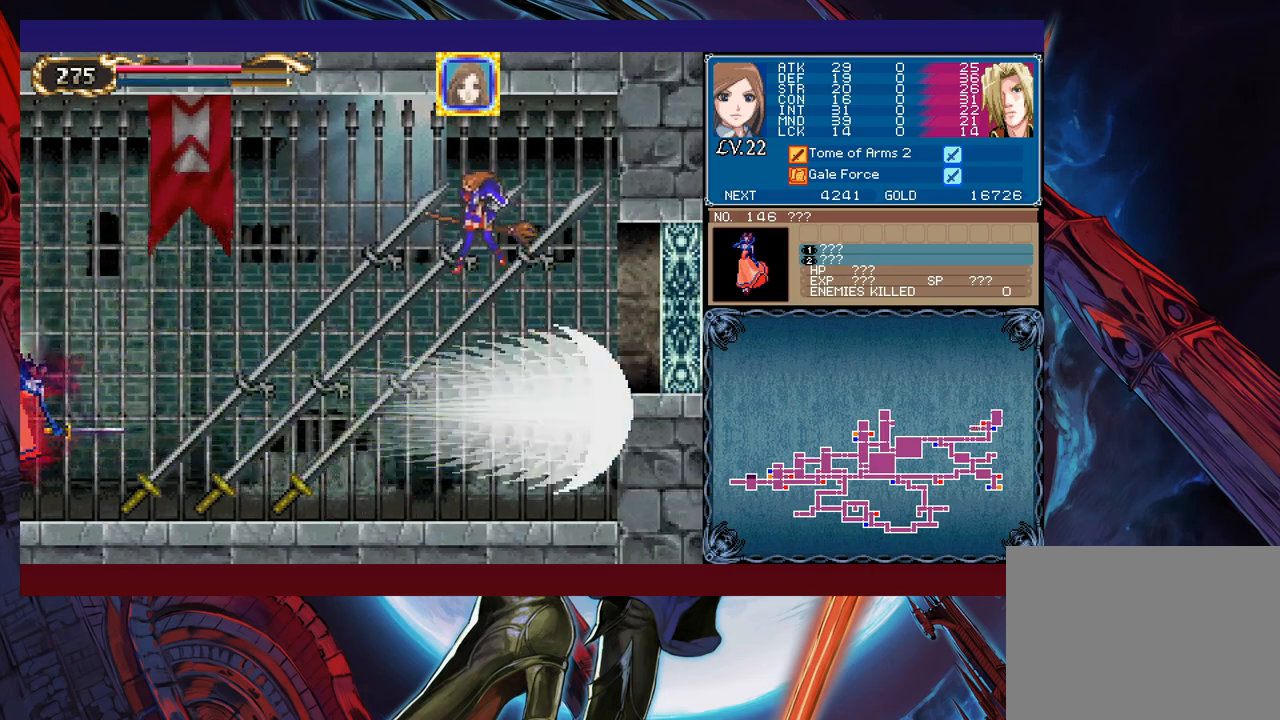
{"buttons": [], "left_stick": "up-left", "events": [[167, "B", "up"], [450, "left_stick", "up-left"]]}
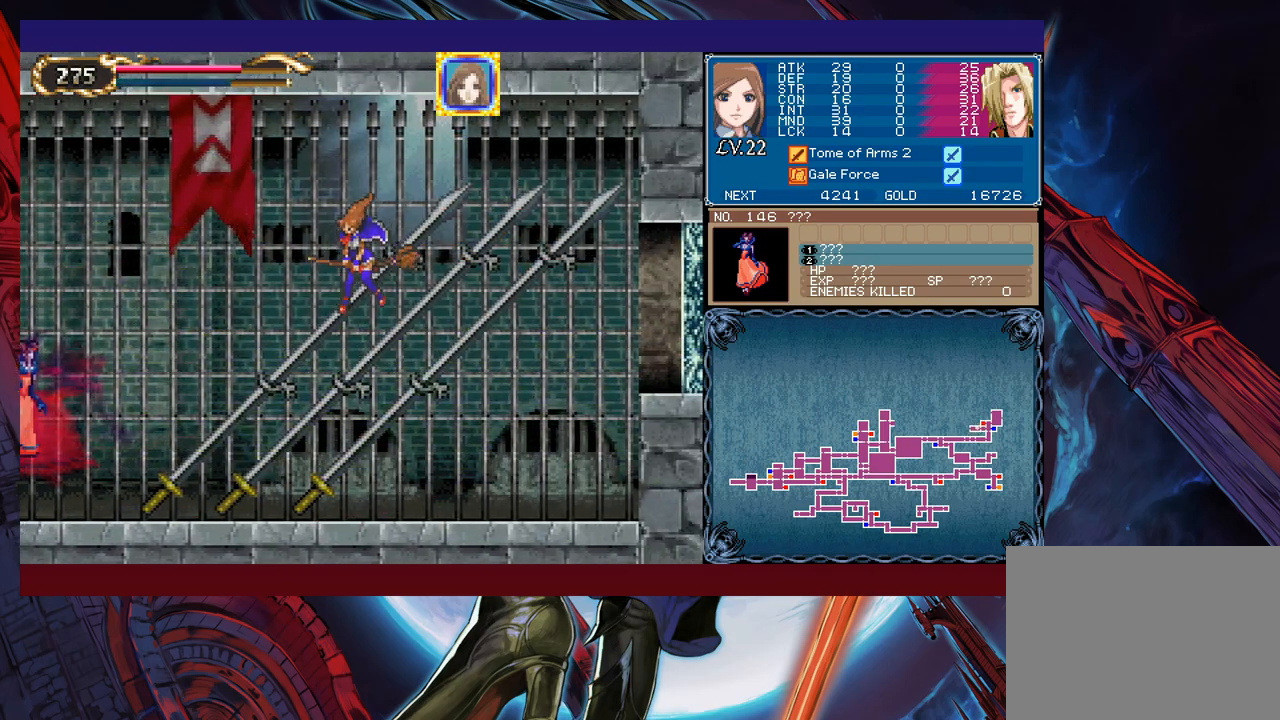
{"buttons": ["X"], "left_stick": "center", "events": [[317, "X", "down"], [317, "left_stick", "up"], [417, "left_stick", "center"]]}
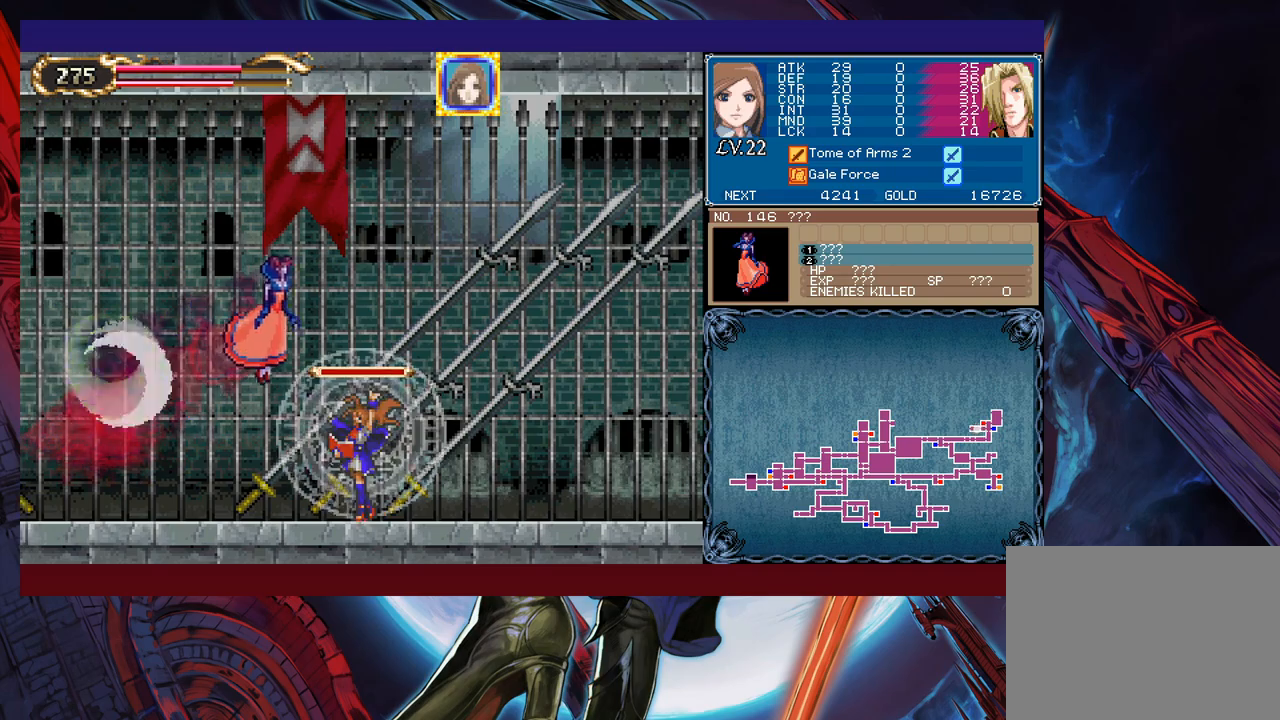
{"buttons": ["B"], "left_stick": "right", "events": [[67, "X", "up"], [117, "Y", "down"], [217, "left_stick", "right"], [250, "Y", "up"], [267, "B", "down"]]}
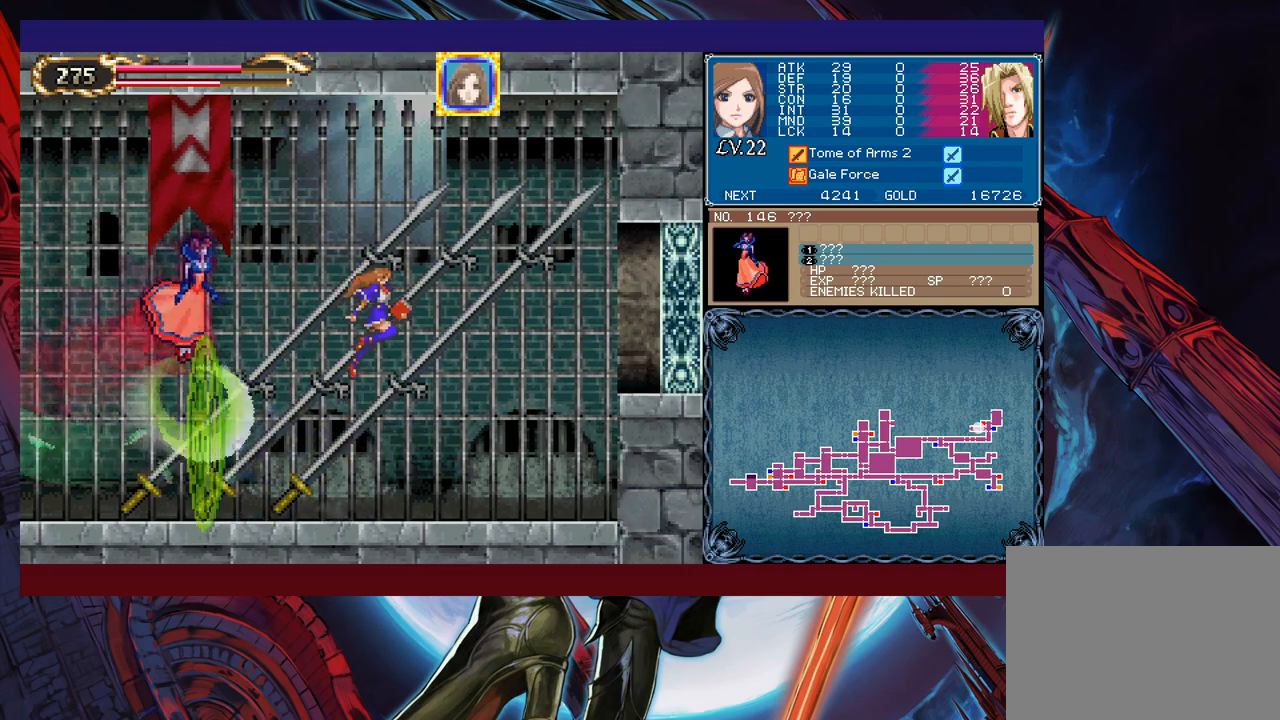
{"buttons": [], "left_stick": "left", "events": [[17, "B", "up"], [67, "B", "down"], [117, "left_stick", "left"], [167, "B", "up"], [417, "X", "down"], [483, "X", "up"]]}
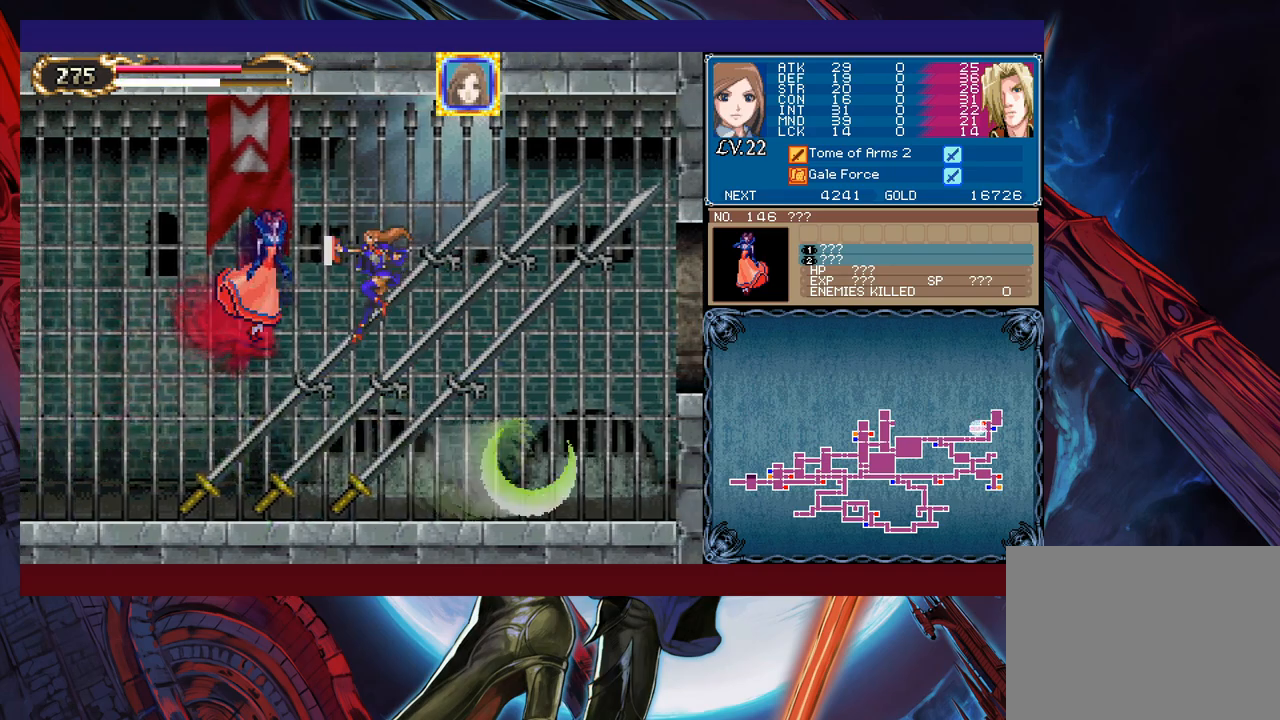
{"buttons": [], "left_stick": "left", "events": [[33, "L1", "down"], [33, "X", "down"], [67, "left_stick", "center"], [83, "L1", "up"], [83, "X", "up"], [317, "left_stick", "left"]]}
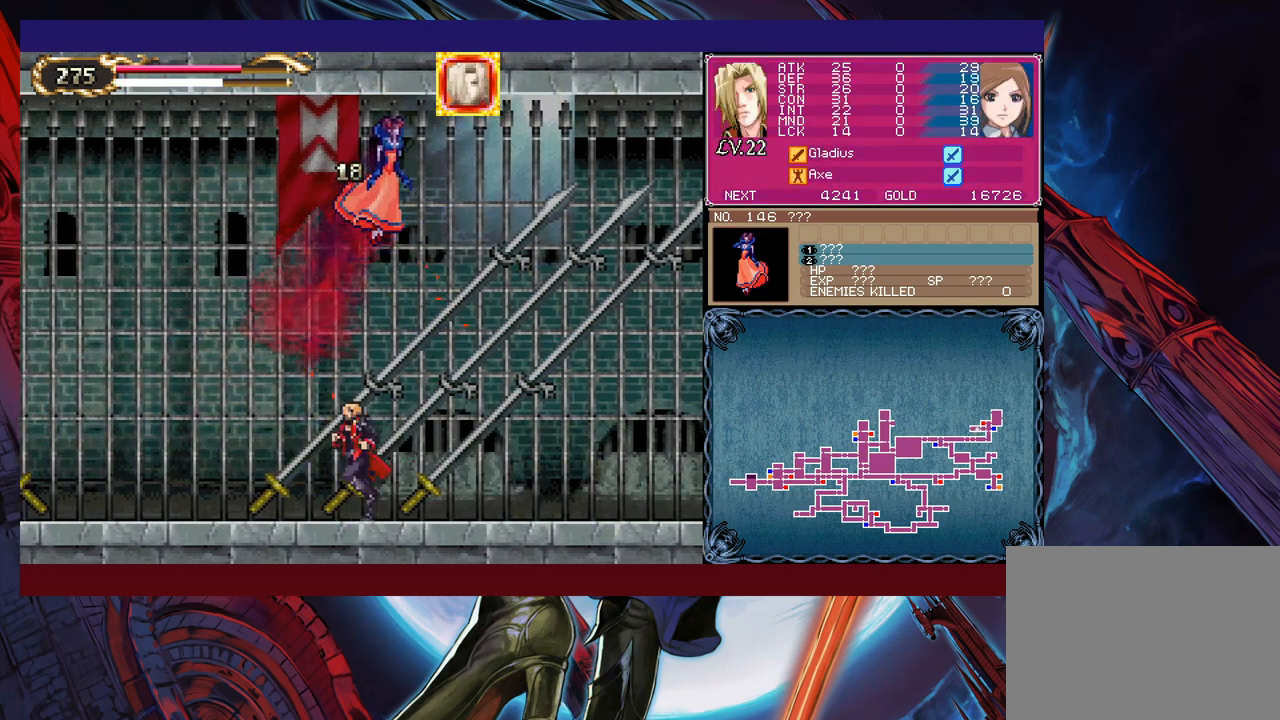
{"buttons": ["X"], "left_stick": "center", "events": [[67, "L1", "down"], [133, "L1", "up"], [283, "left_stick", "up-right"], [317, "X", "down"], [467, "left_stick", "center"]]}
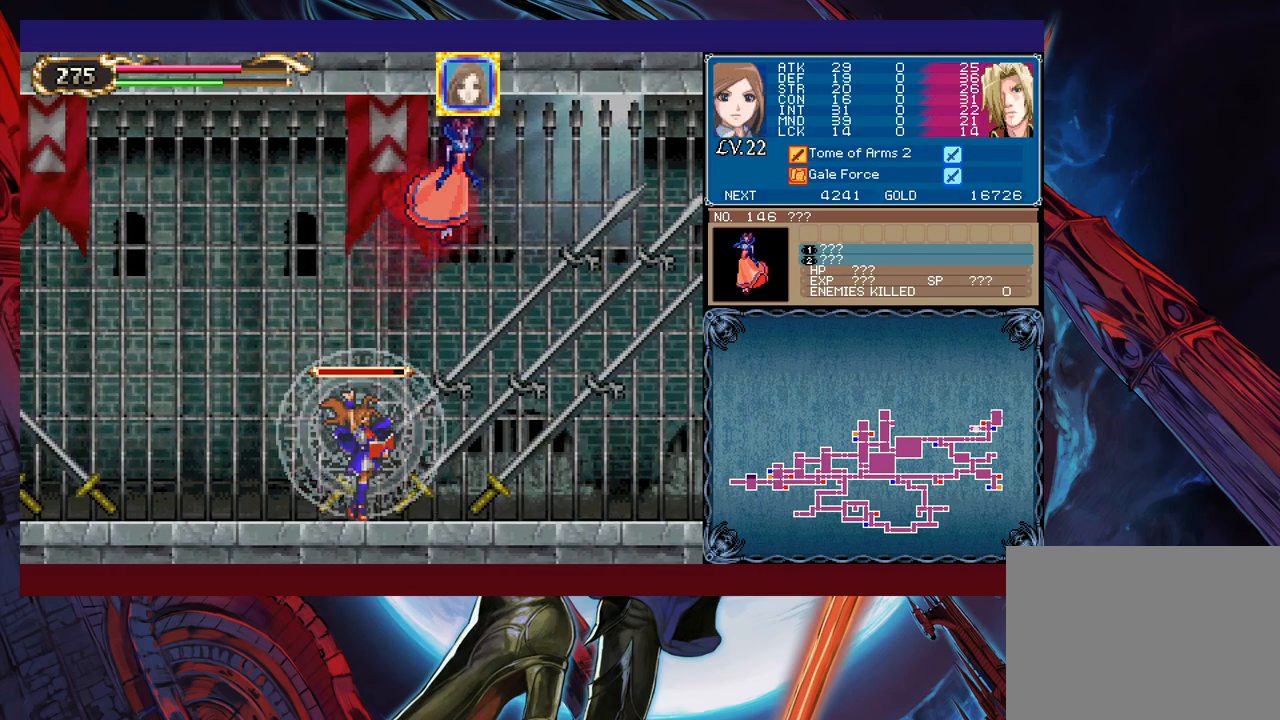
{"buttons": ["X"], "left_stick": "center", "events": []}
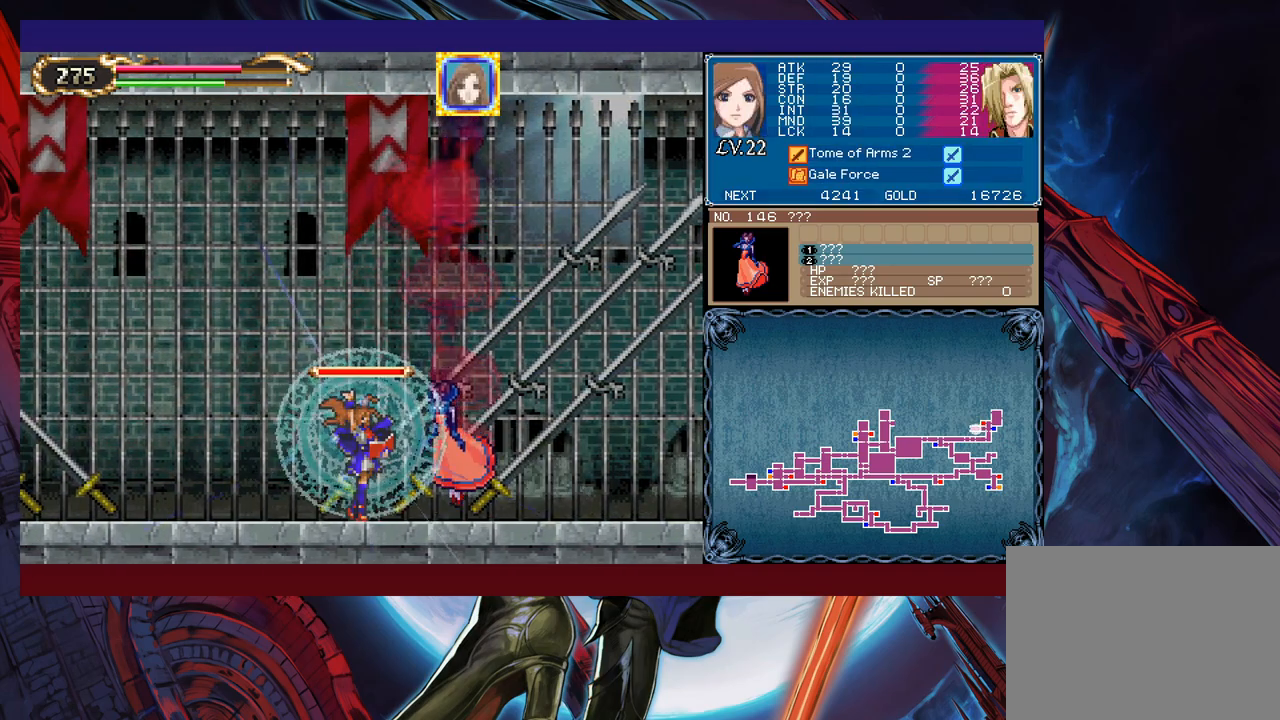
{"buttons": [], "left_stick": "center", "events": [[33, "X", "up"], [67, "Y", "down"], [133, "left_stick", "left"], [167, "B", "down"], [167, "Y", "up"], [467, "B", "up"], [483, "left_stick", "center"]]}
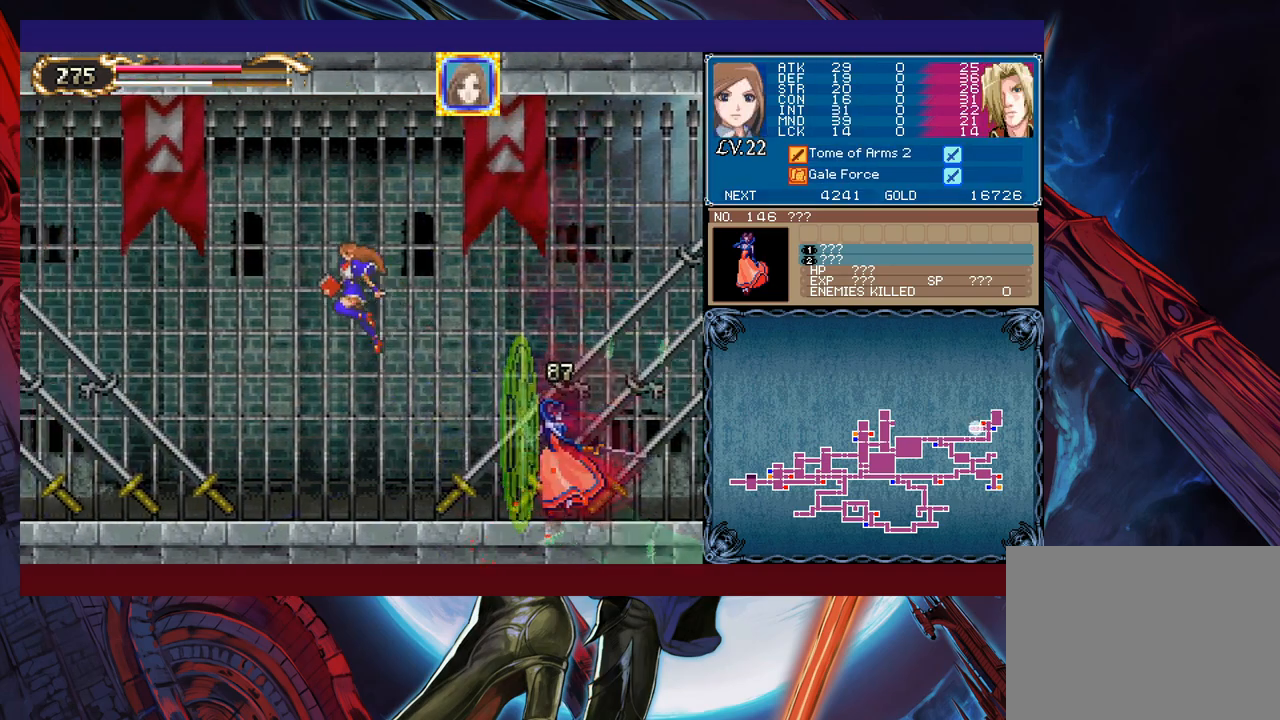
{"buttons": [], "left_stick": "right", "events": [[17, "B", "down"], [17, "left_stick", "right"], [183, "B", "up"]]}
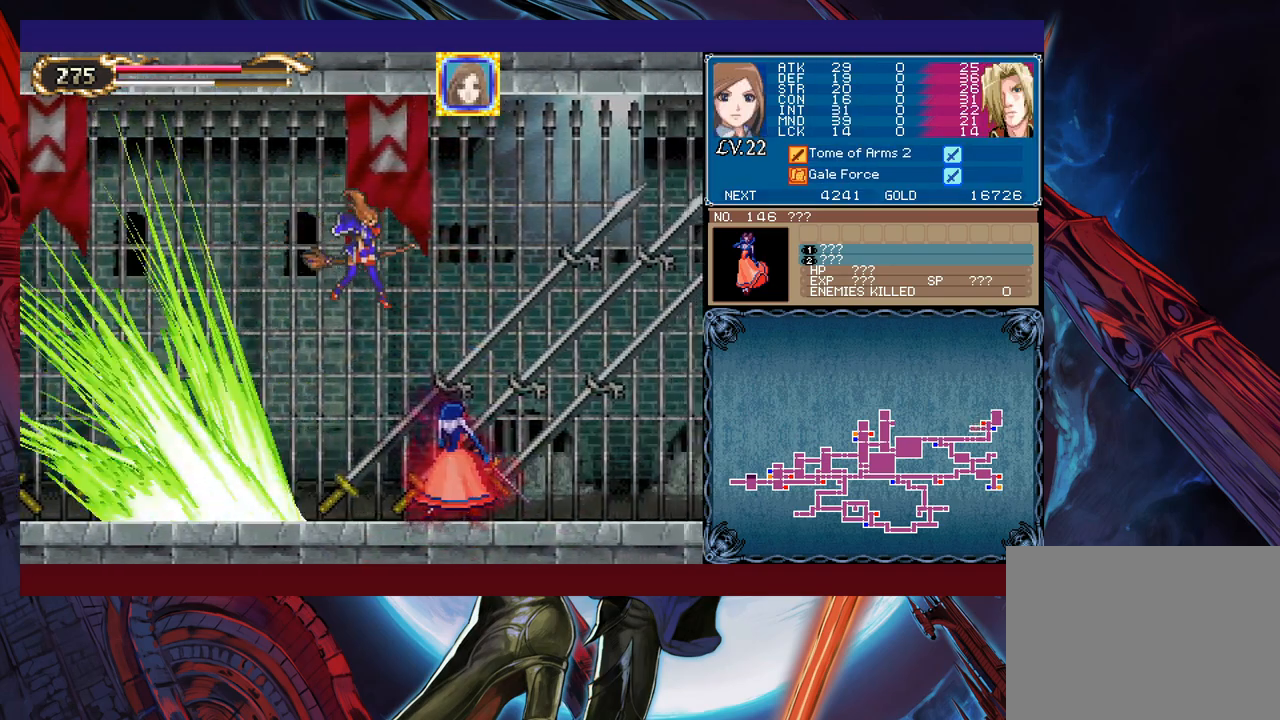
{"buttons": ["X", "L1"], "left_stick": "center", "events": [[67, "left_stick", "center"], [167, "L1", "down"], [167, "X", "down"], [217, "X", "up"], [233, "L1", "up"], [267, "L1", "down"], [267, "X", "down"], [317, "X", "up"], [333, "L1", "up"], [367, "X", "down"], [383, "L1", "down"], [417, "L1", "up"], [417, "X", "up"], [483, "L1", "down"], [483, "X", "down"]]}